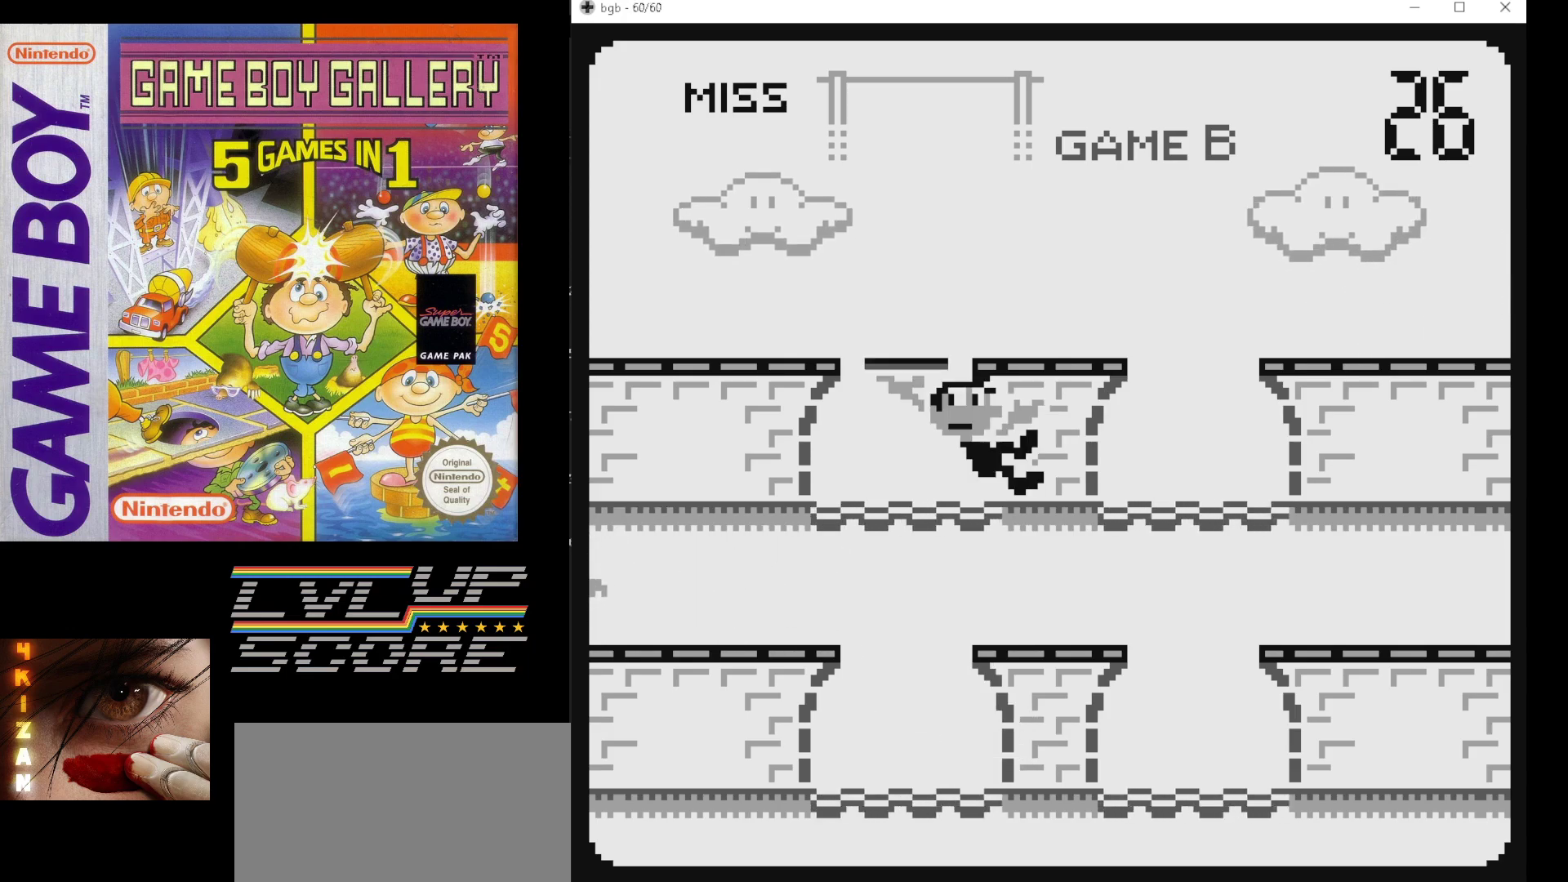
Gameplay with a controller (Nintendo layout); each line is a JSON object with the inputs held at the frame after it. "events" lists button and stick changes between this image and that frame as [ms after this image, input, new state], when the widget could be followed in between. Not read: L3 R3.
{"buttons": [], "events": [[100, "DPAD_UP", "up"]]}
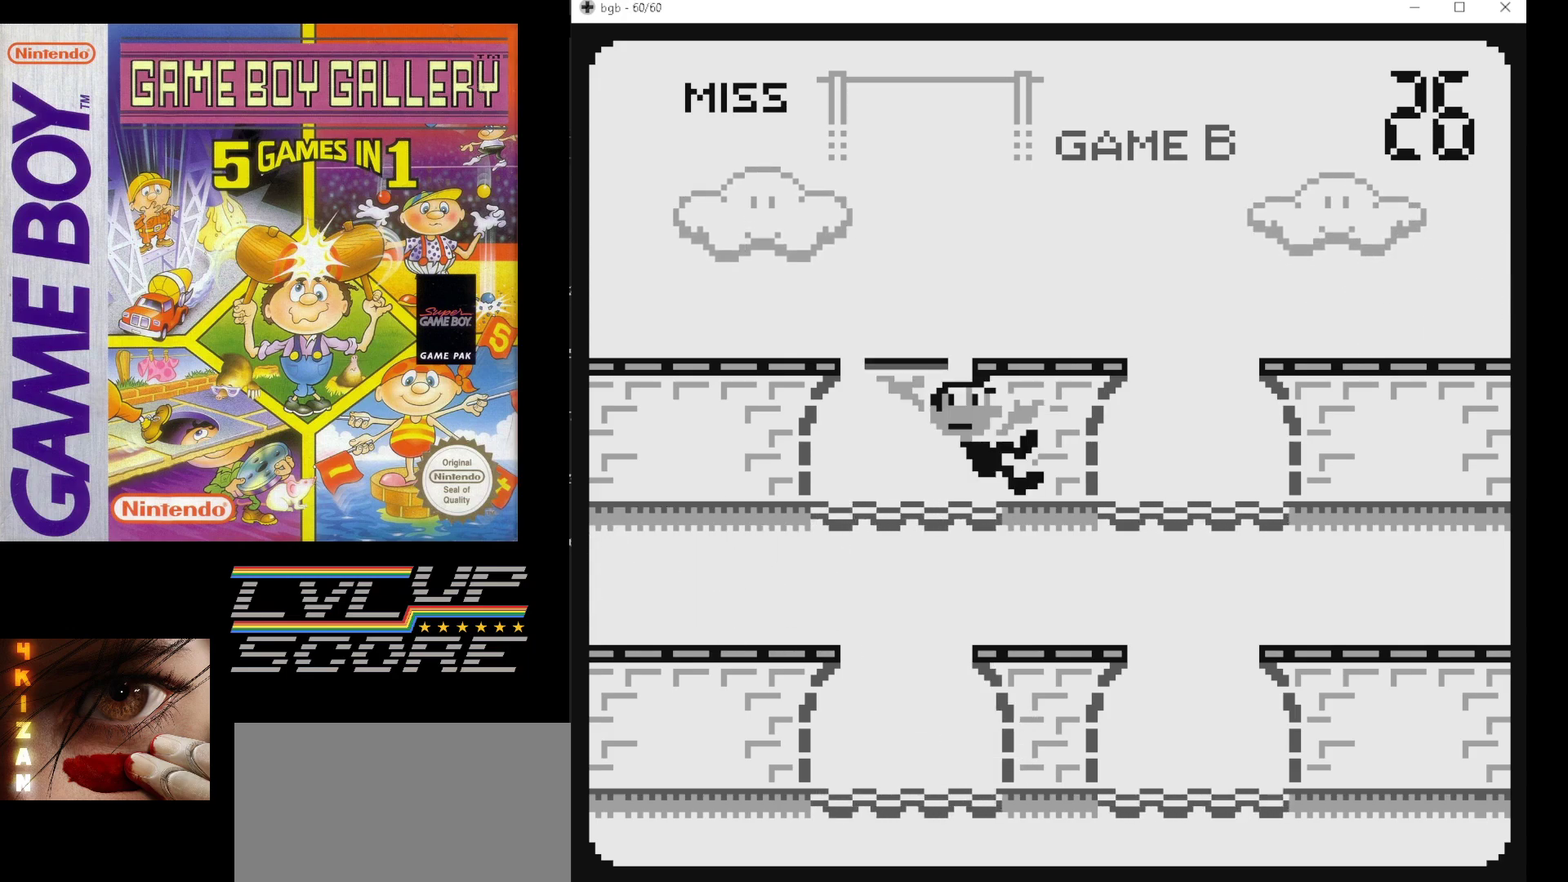
{"buttons": [], "events": []}
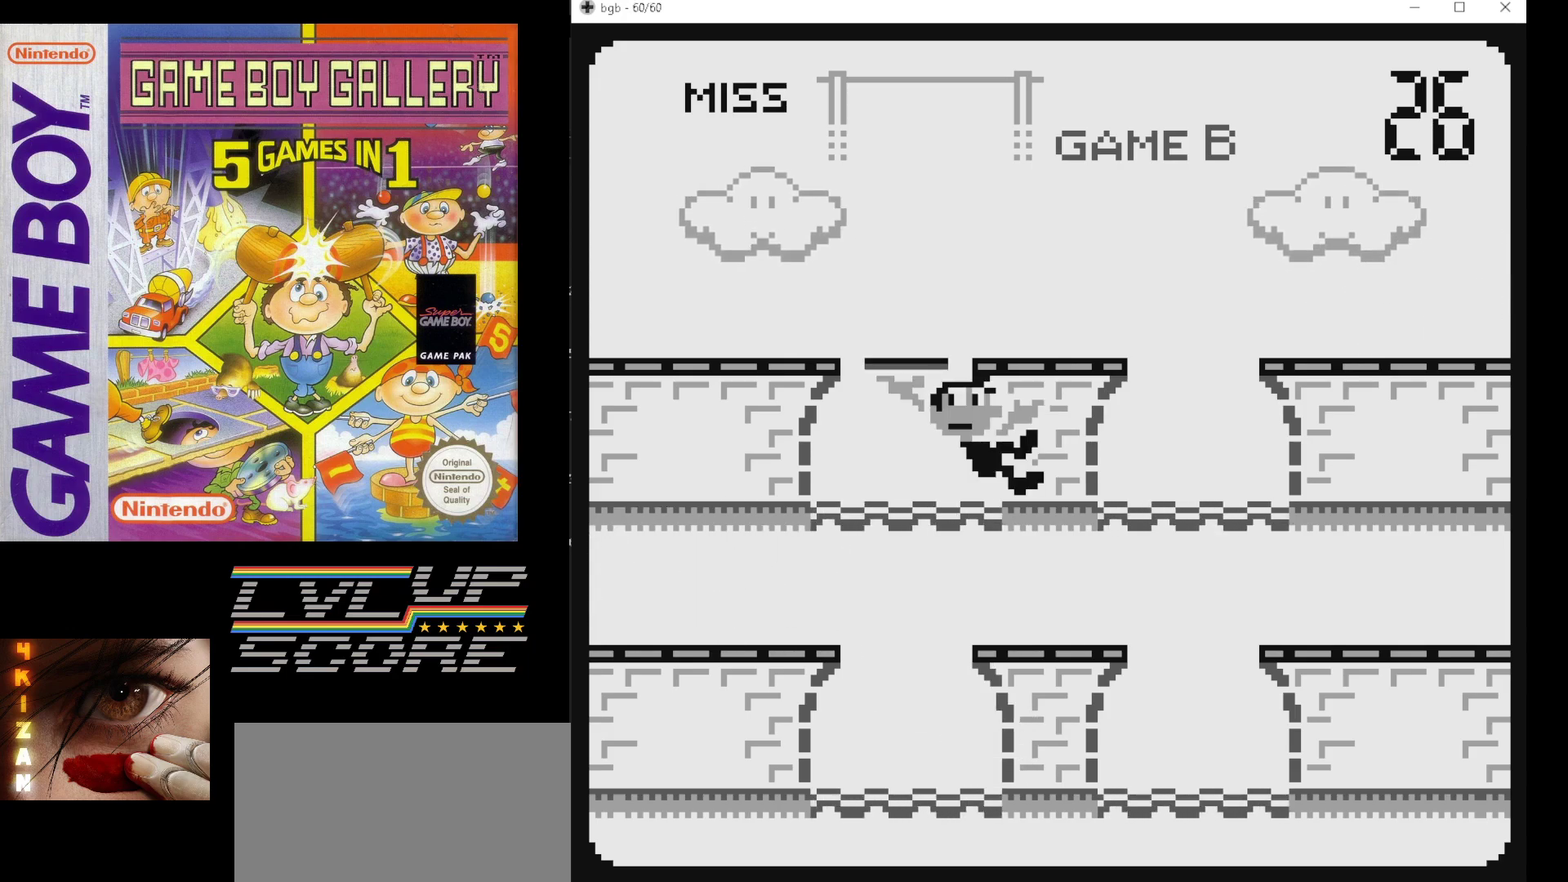
{"buttons": [], "events": []}
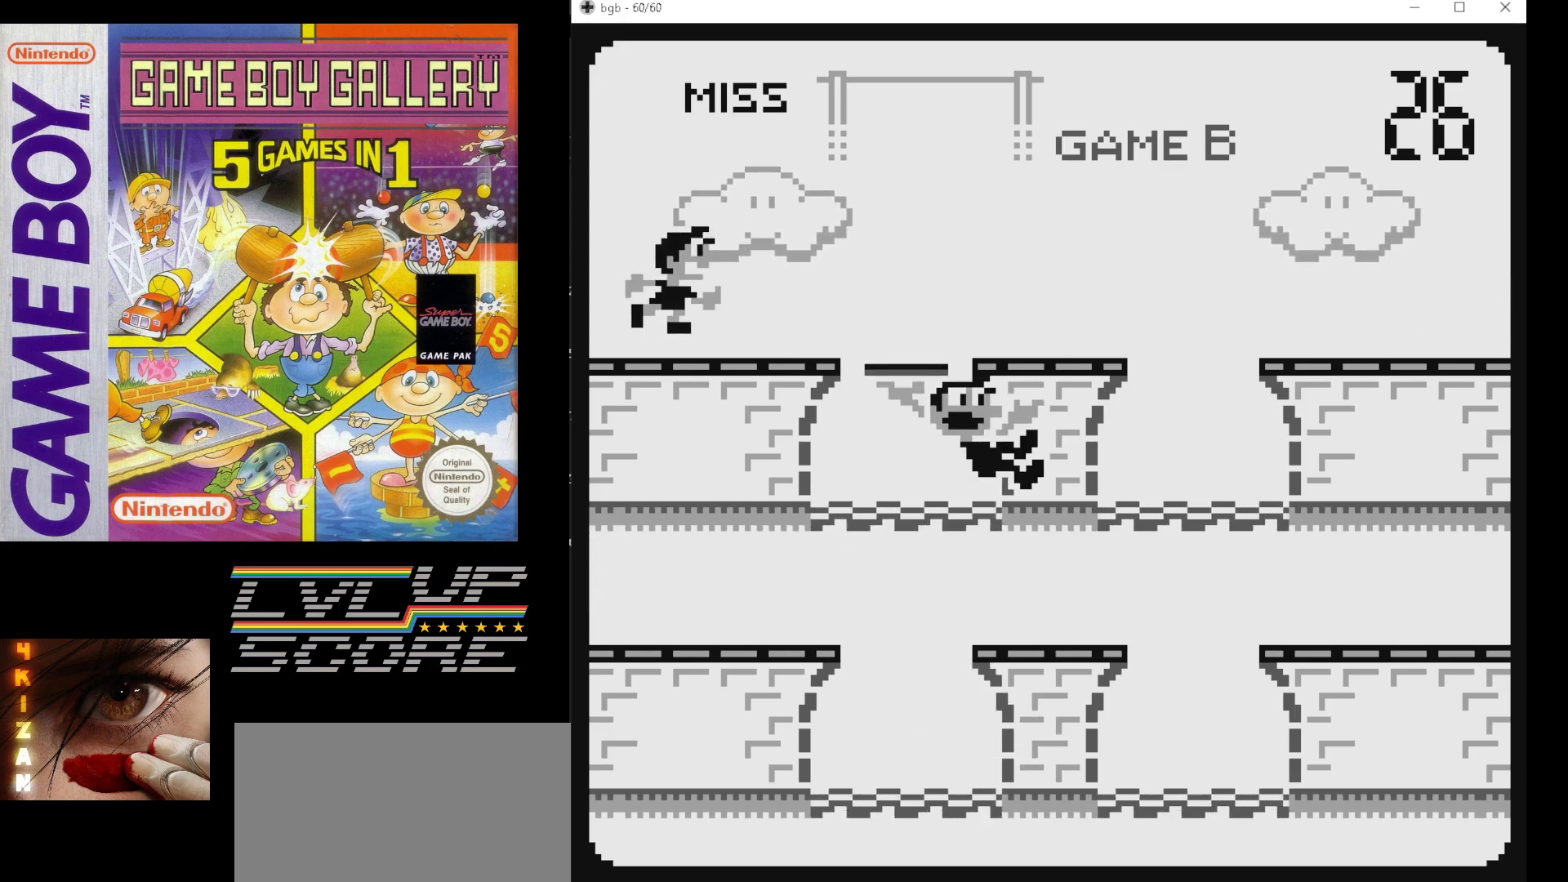
{"buttons": [], "events": []}
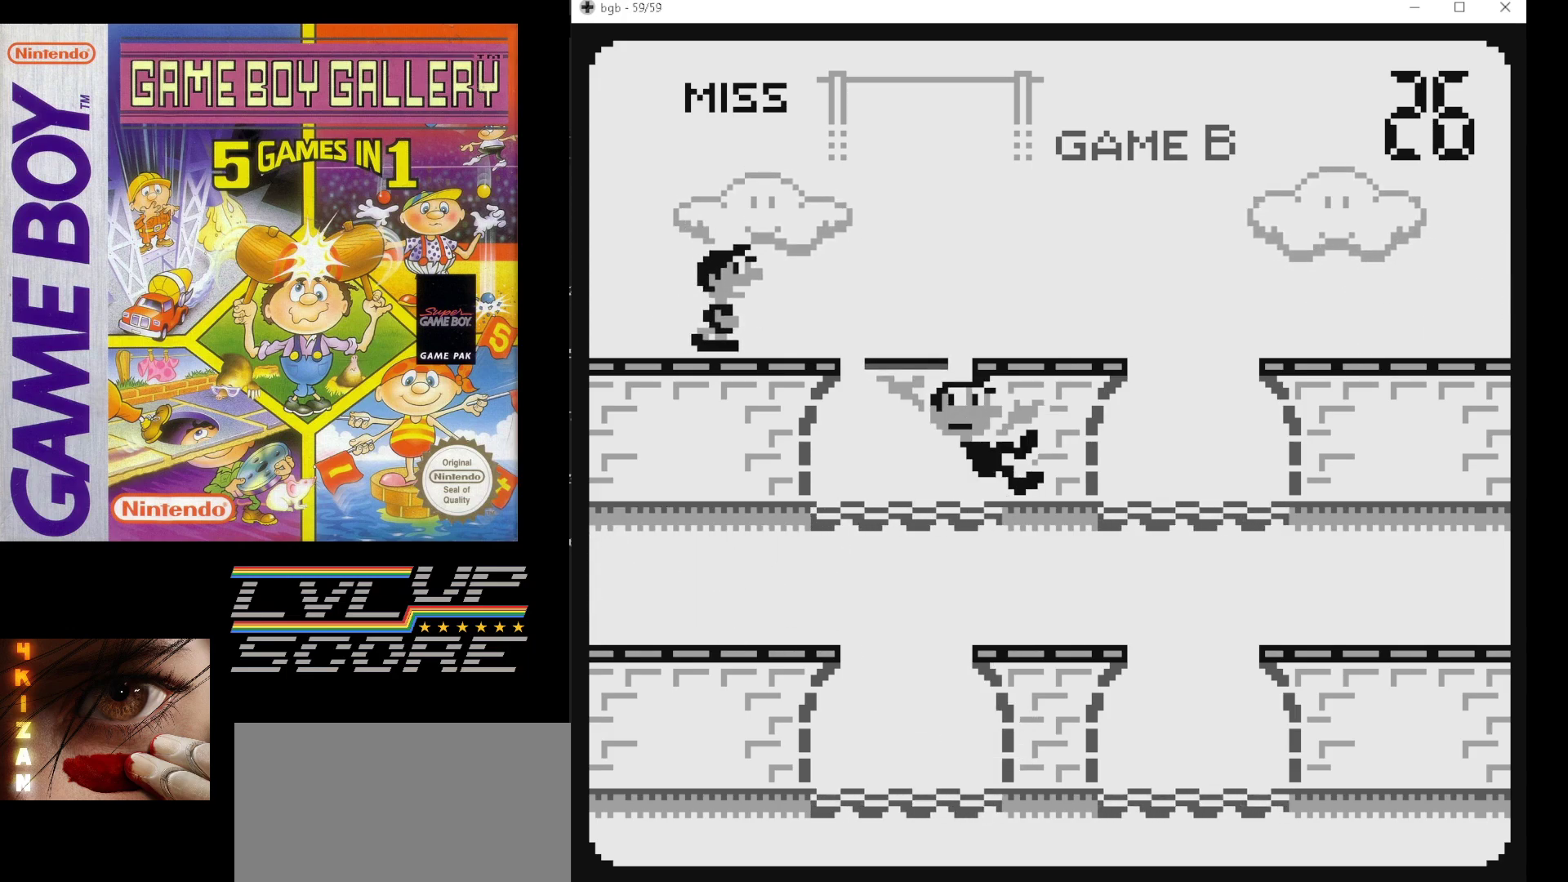
{"buttons": [], "events": []}
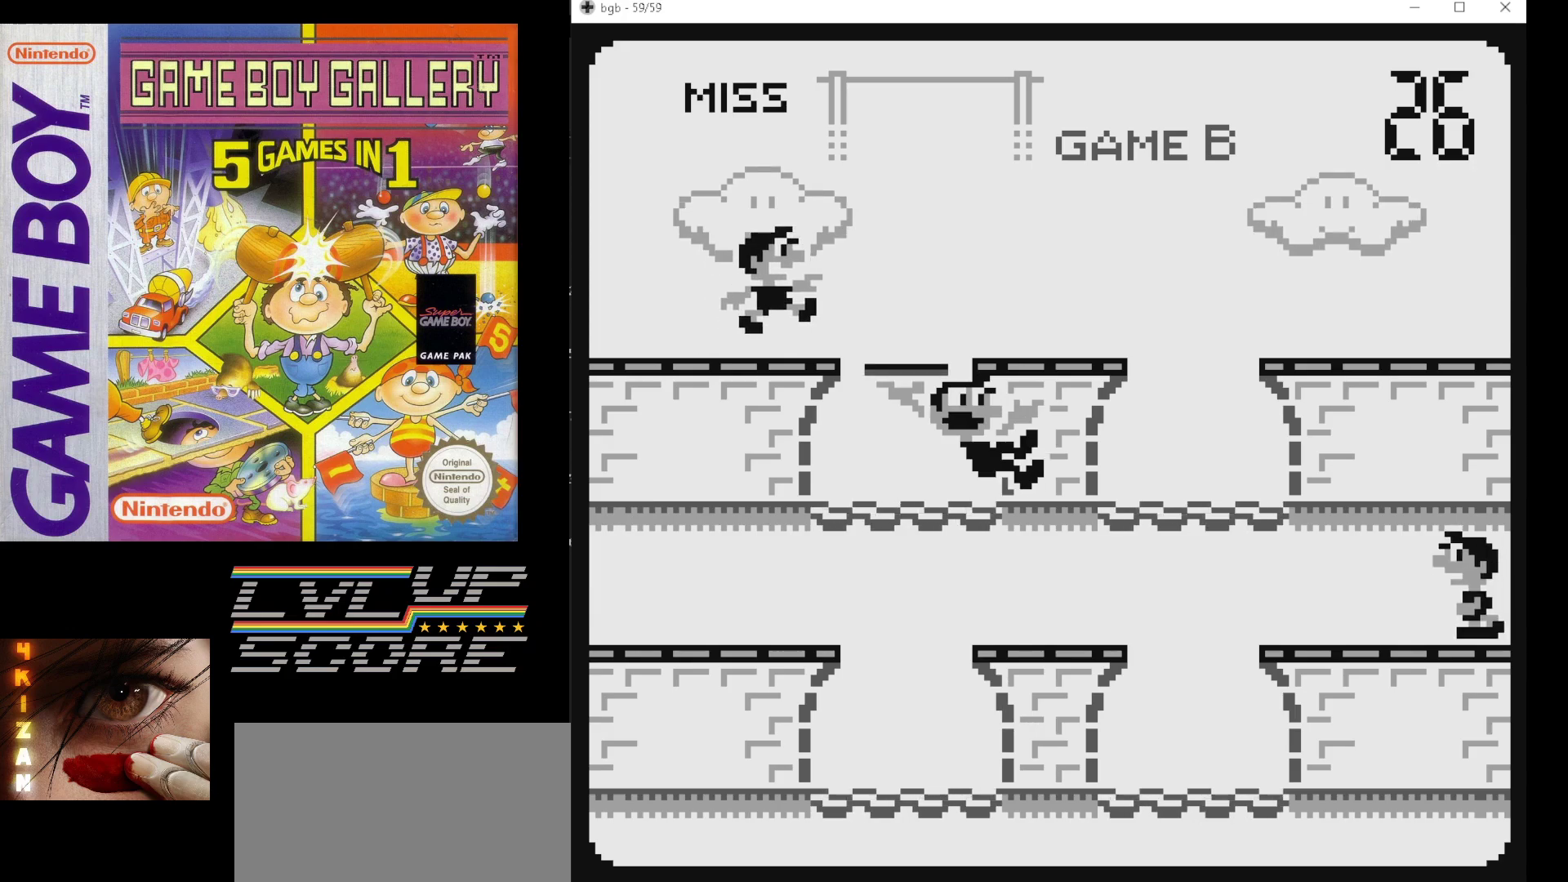
{"buttons": [], "events": []}
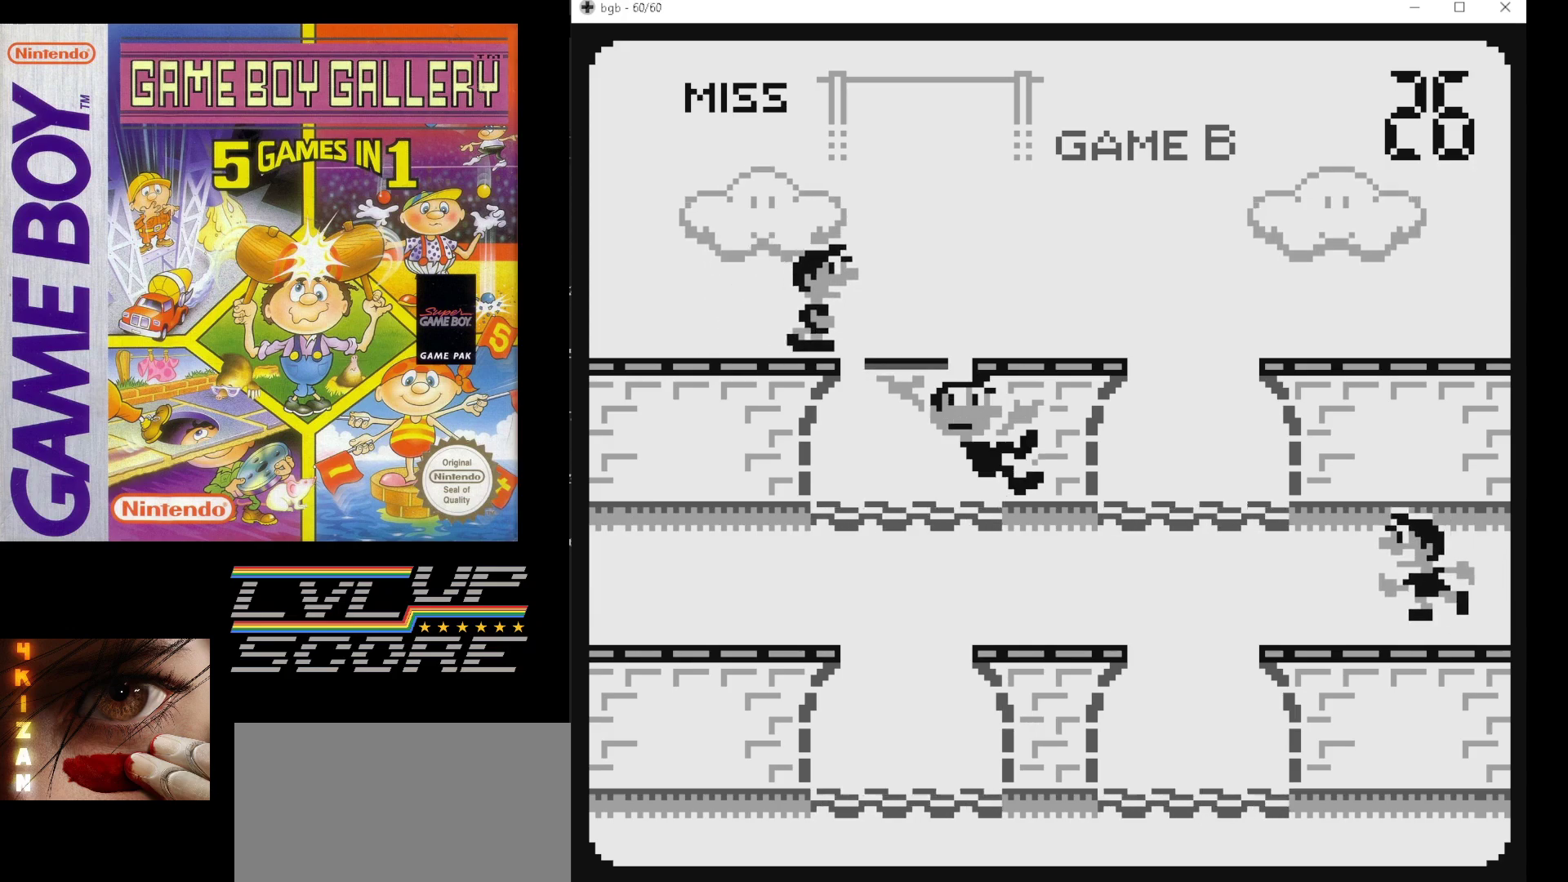
{"buttons": [], "events": []}
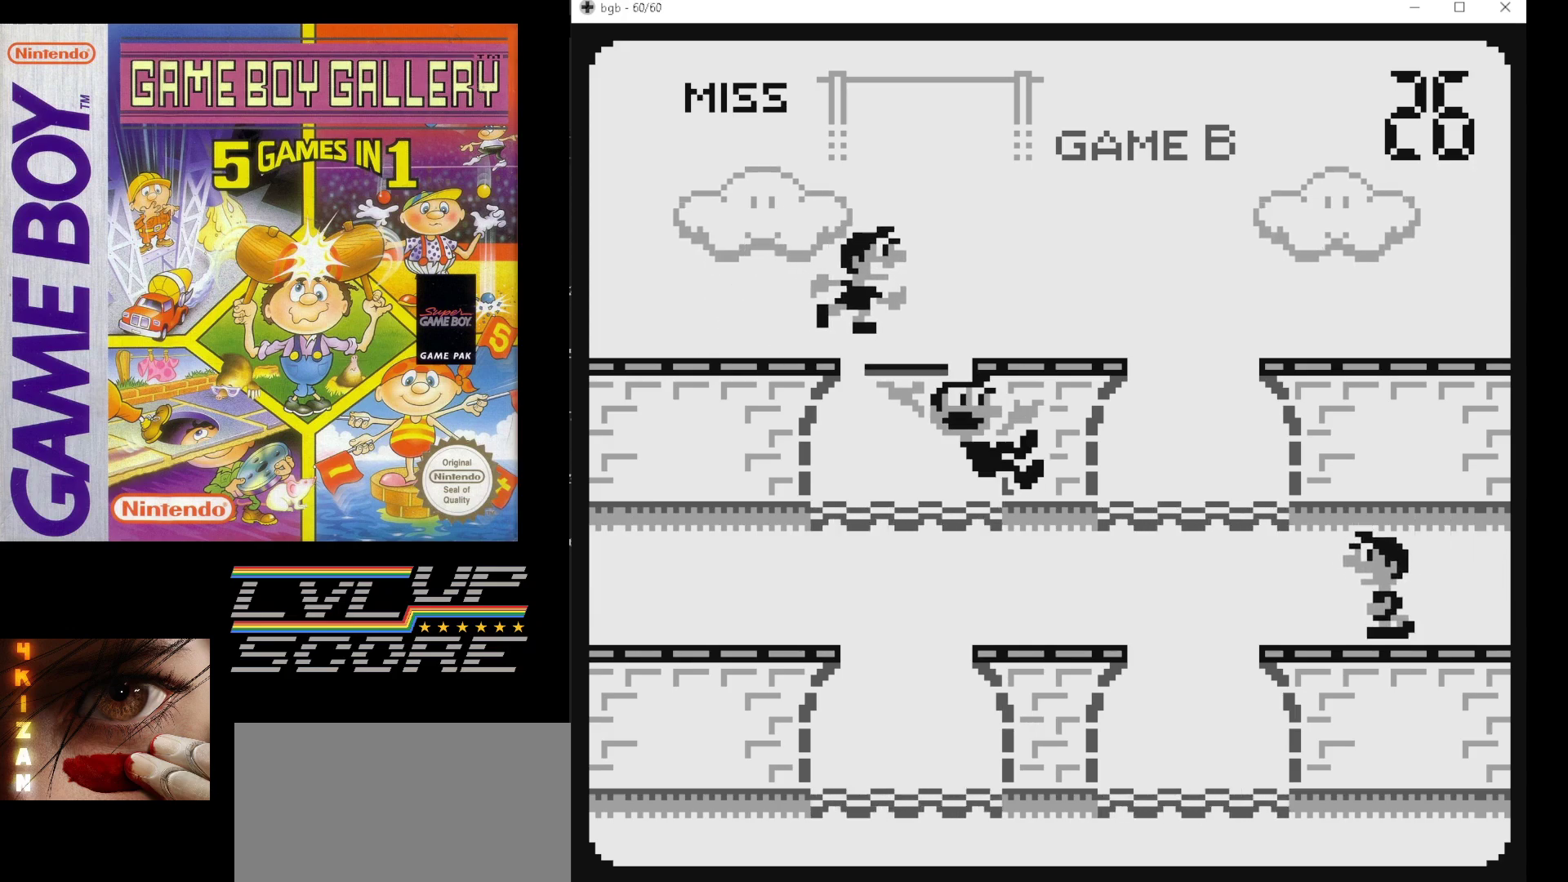
{"buttons": [], "events": []}
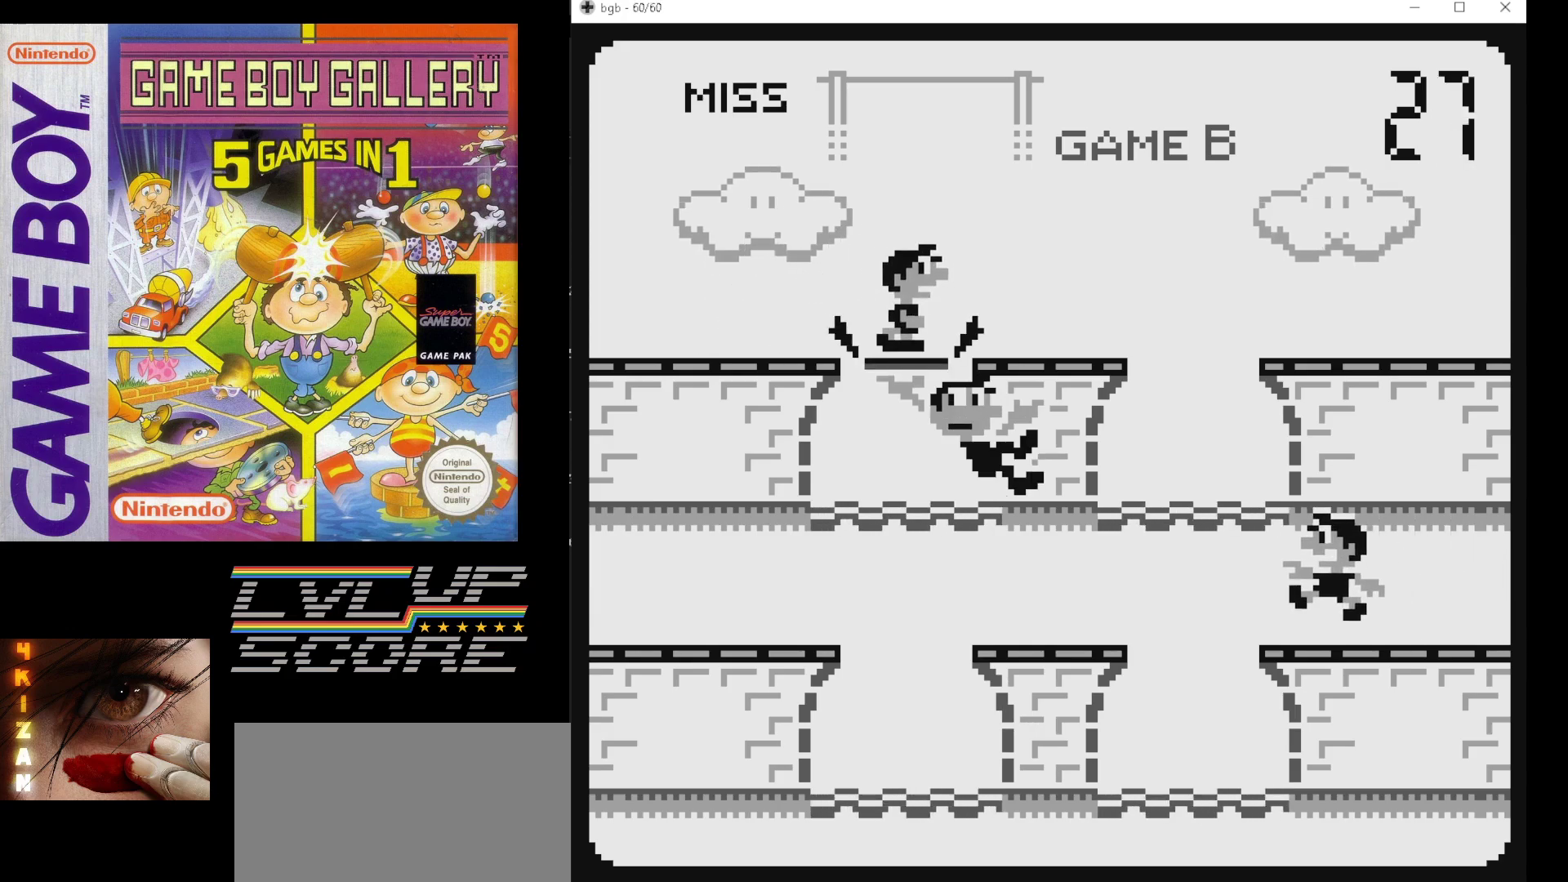
{"buttons": [], "events": [[250, "B", "down"], [400, "B", "up"]]}
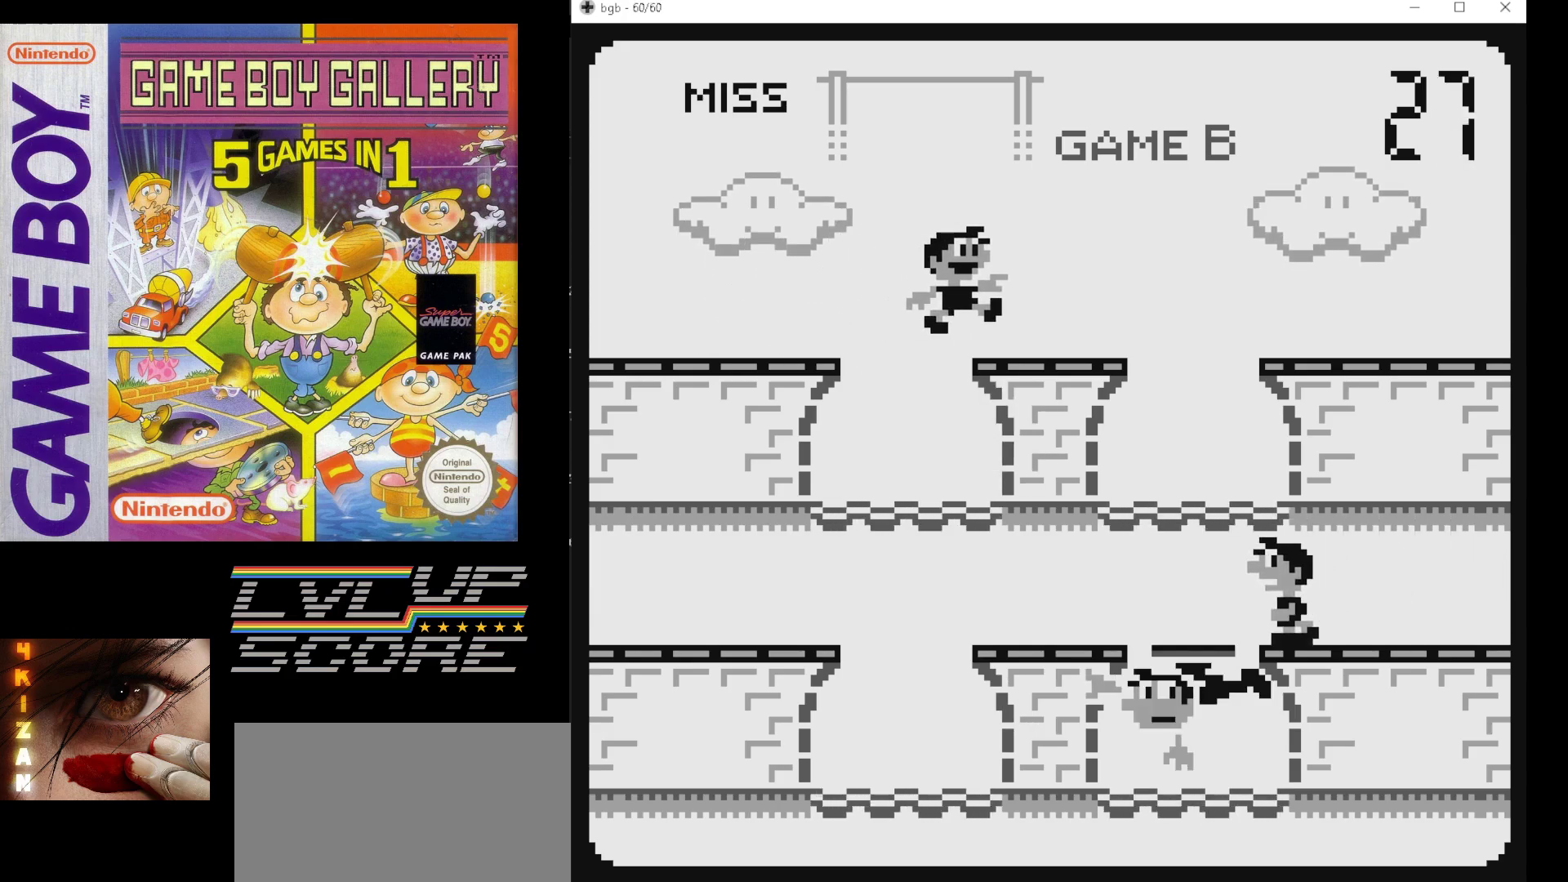
{"buttons": [], "events": []}
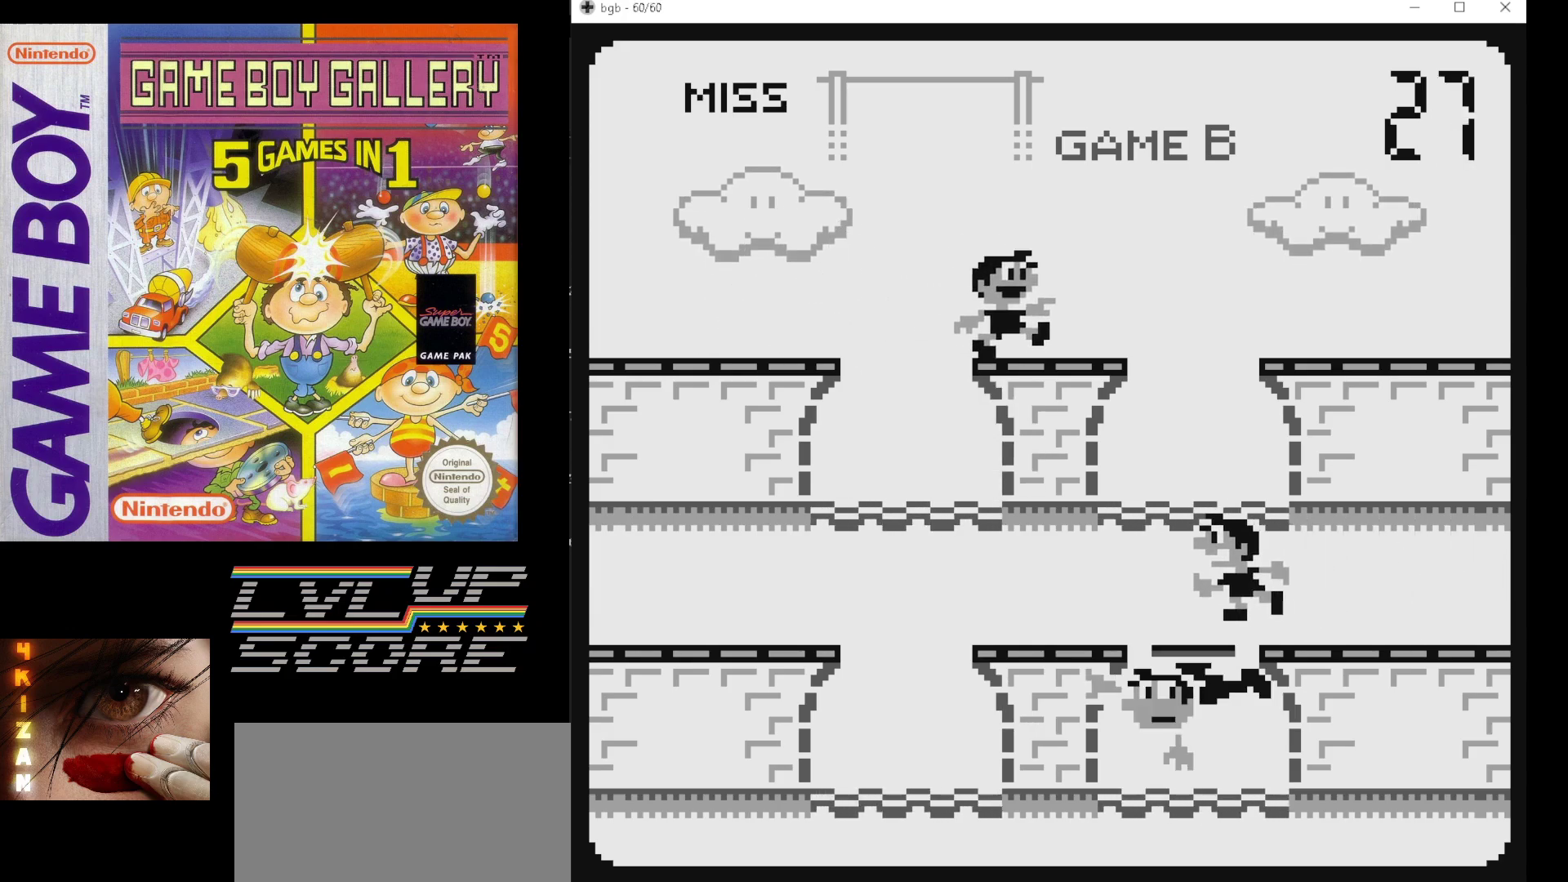
{"buttons": [], "events": []}
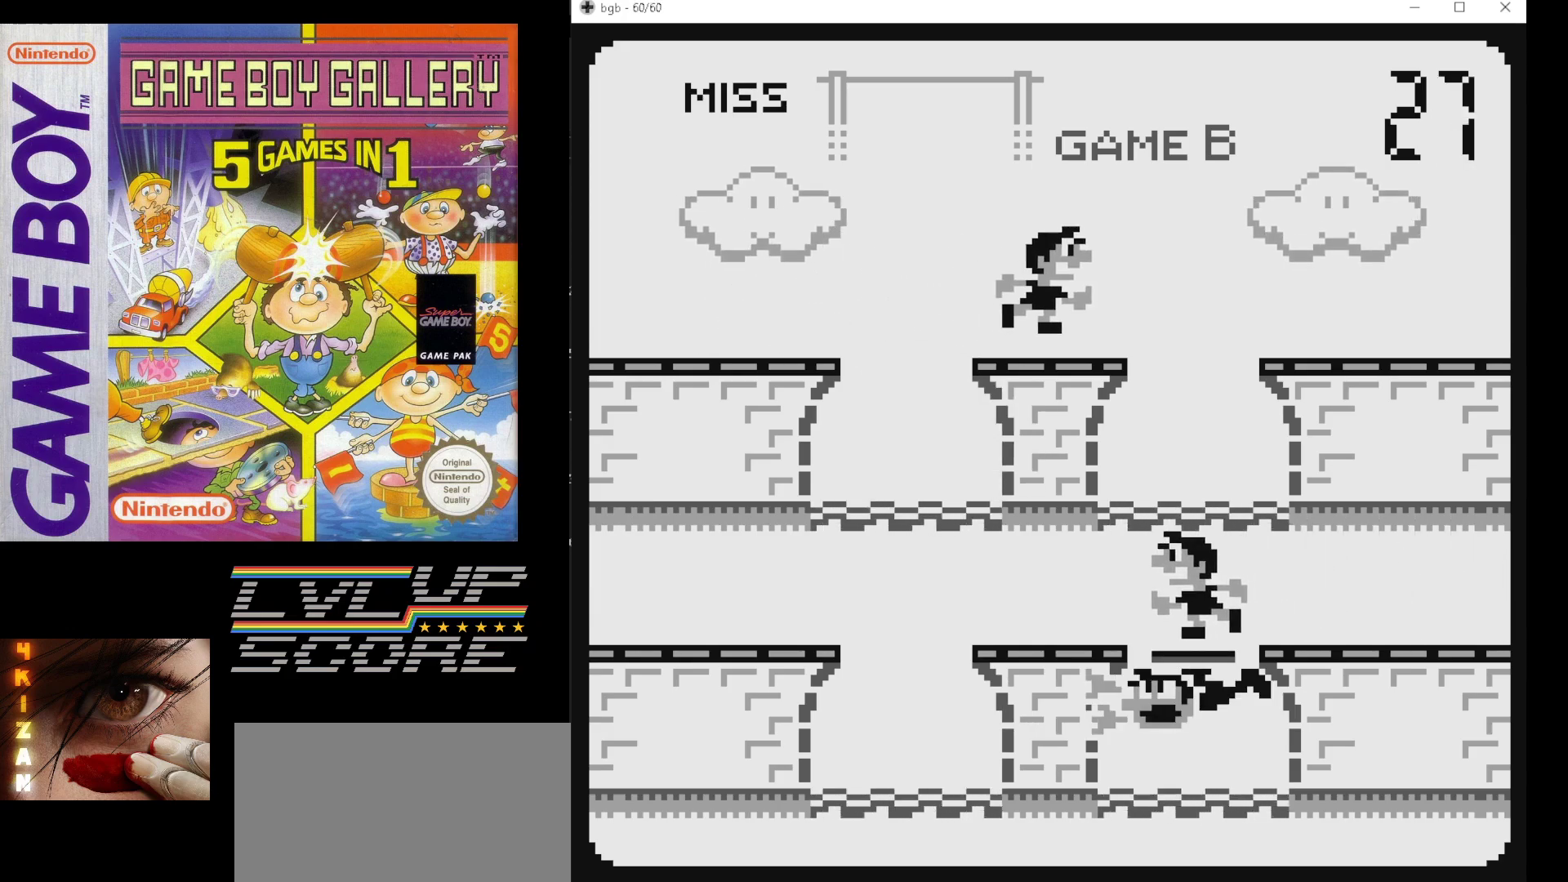
{"buttons": [], "events": [[267, "DPAD_UP", "down"], [383, "DPAD_UP", "up"]]}
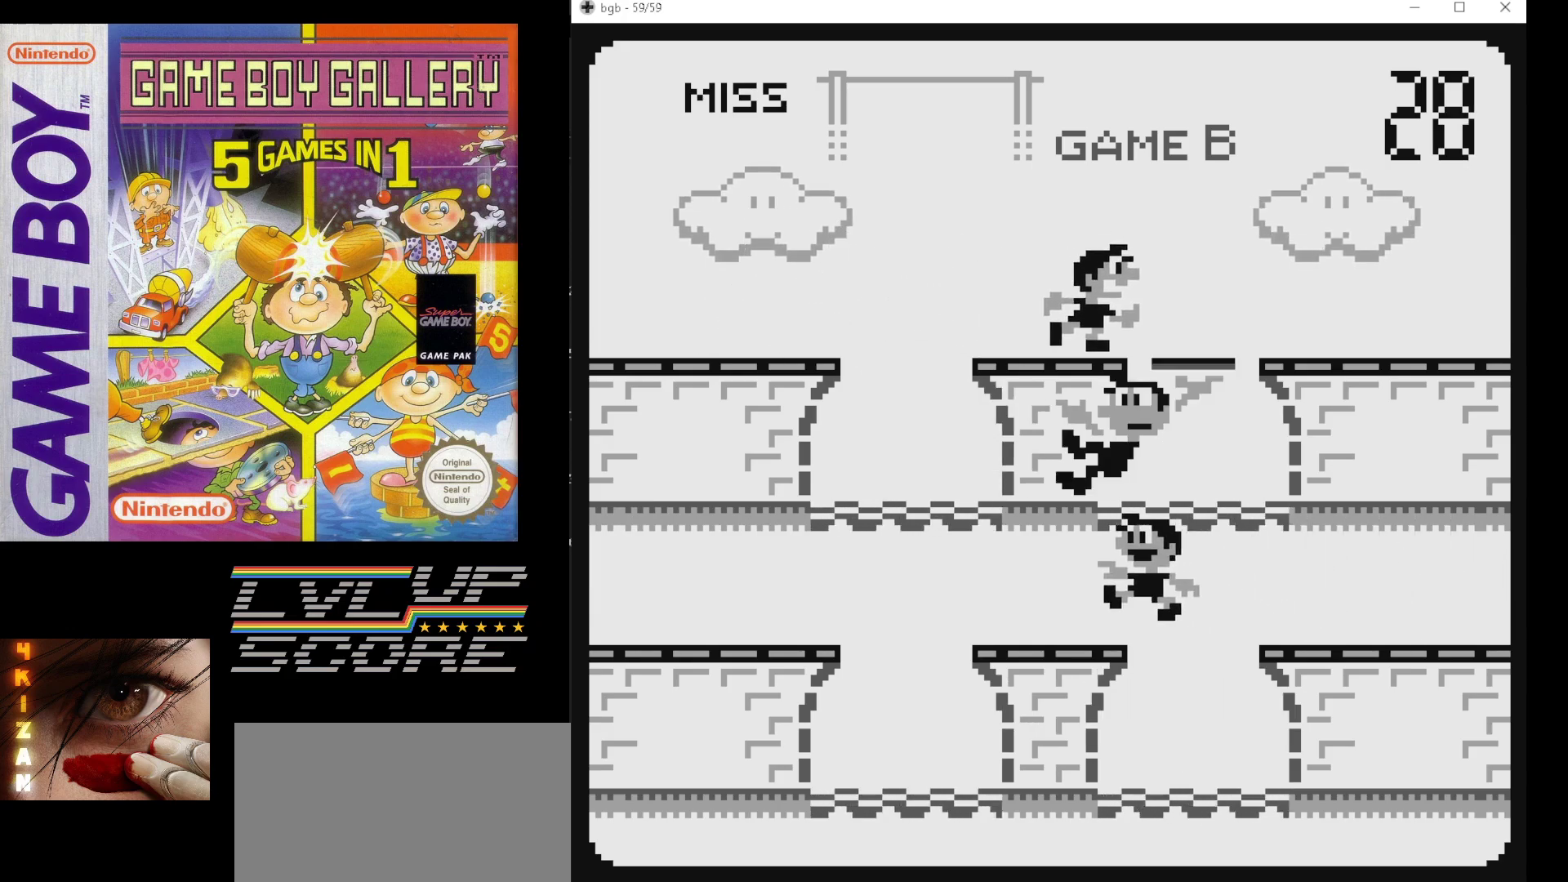
{"buttons": [], "events": []}
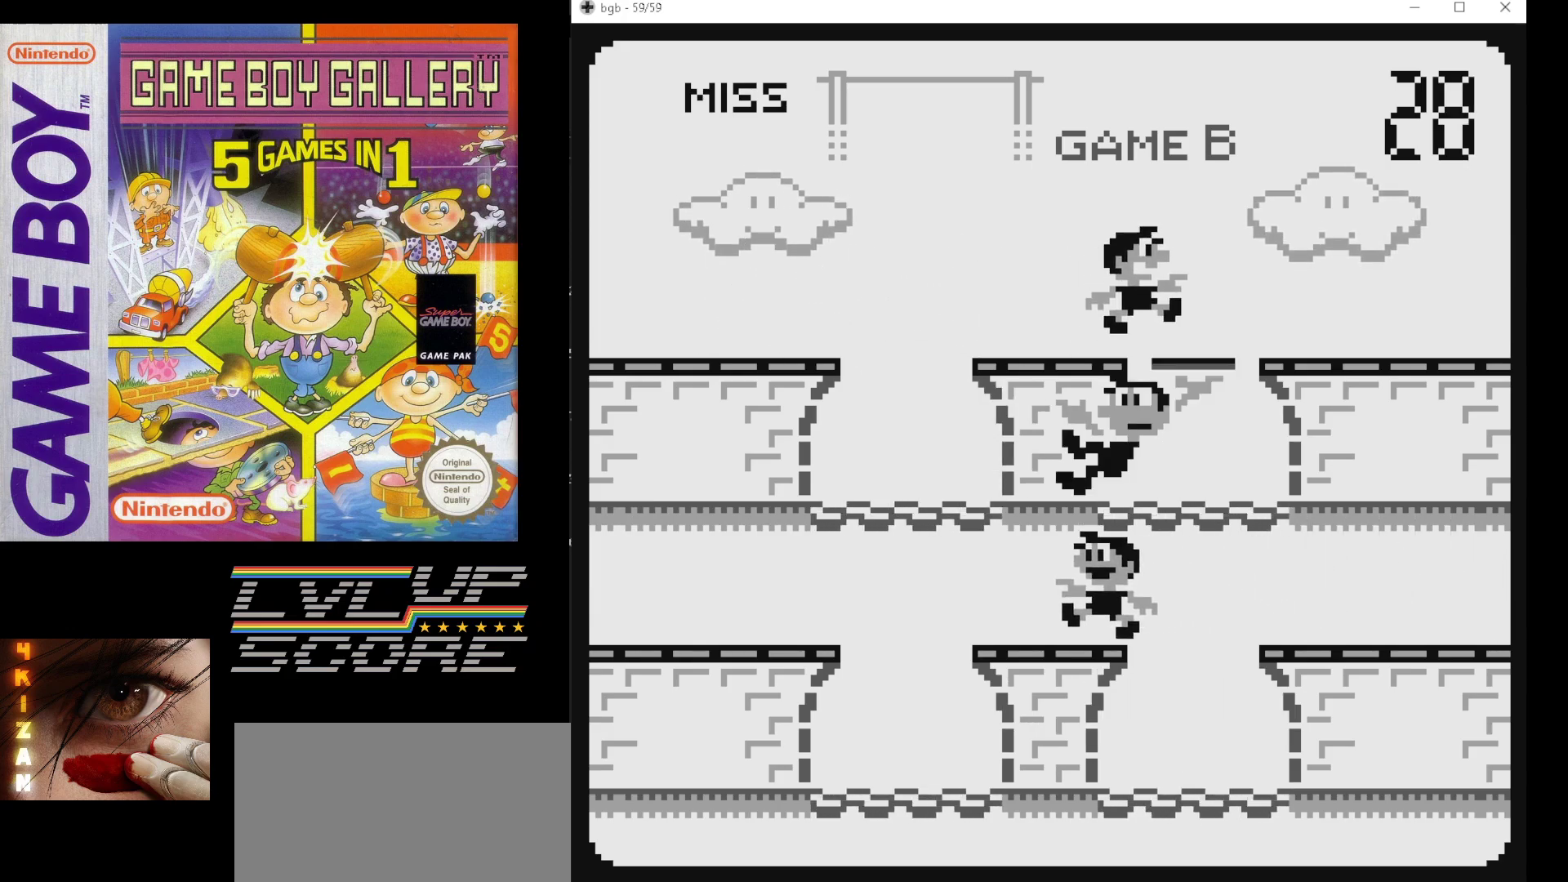
{"buttons": [], "events": []}
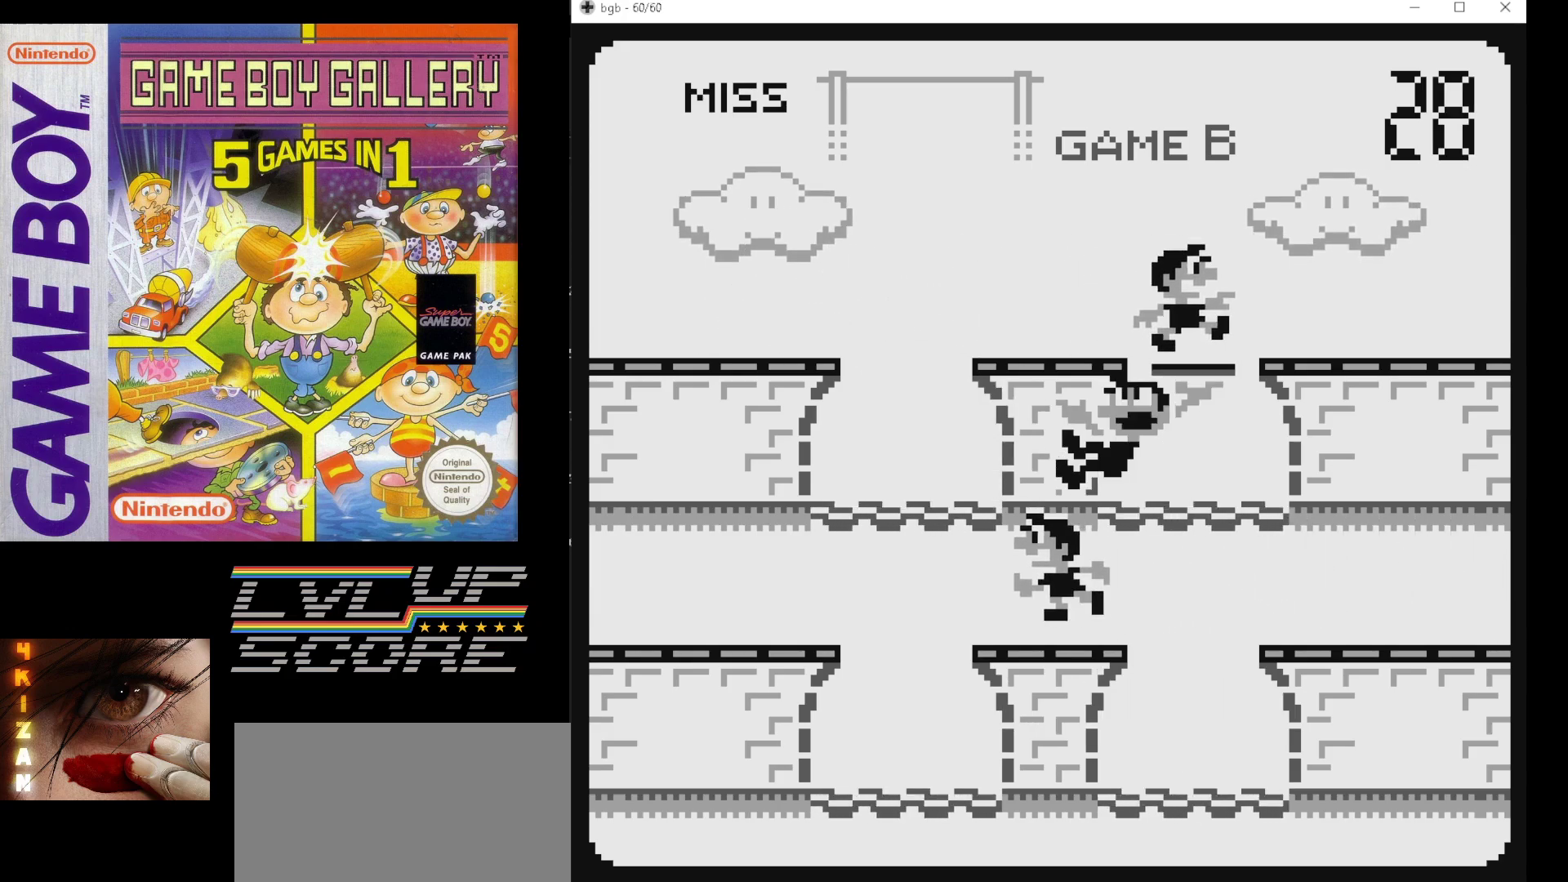
{"buttons": [], "events": [[350, "B", "down"], [483, "B", "up"]]}
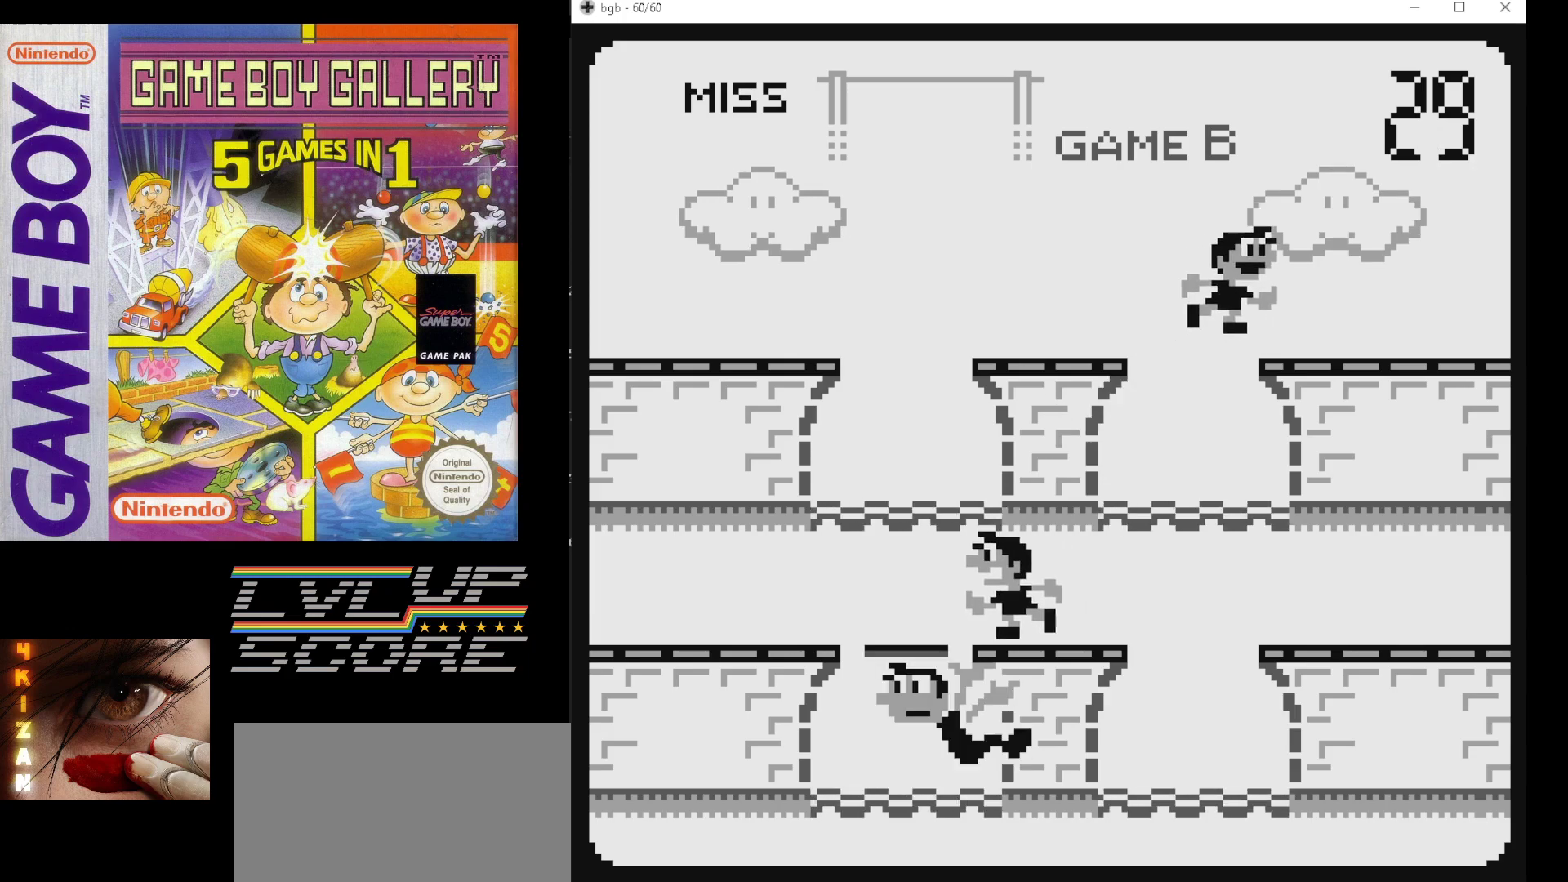
{"buttons": [], "events": []}
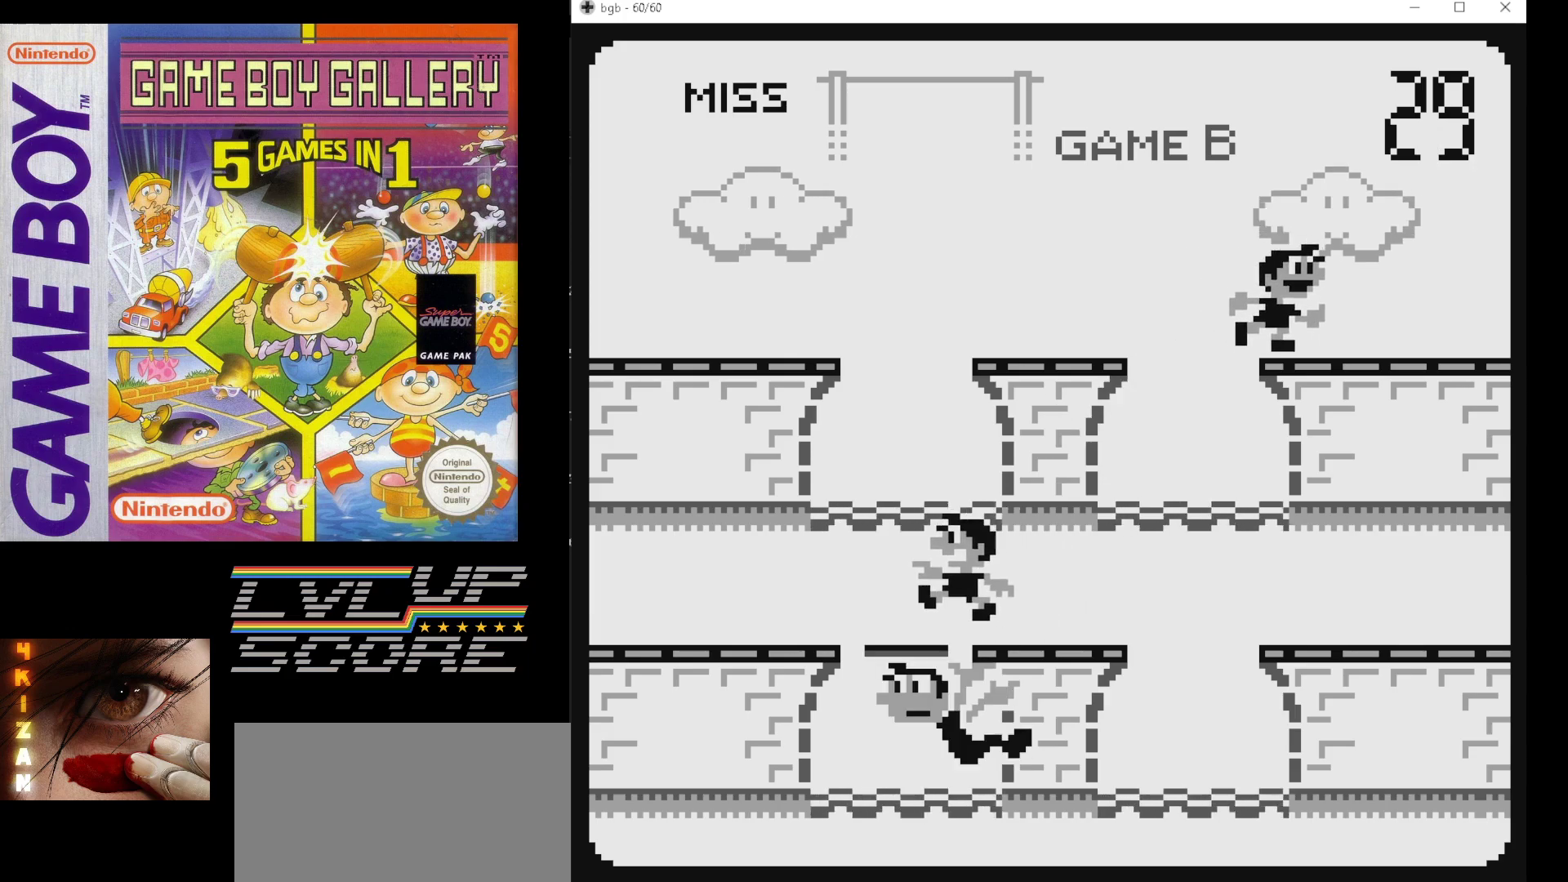
{"buttons": [], "events": []}
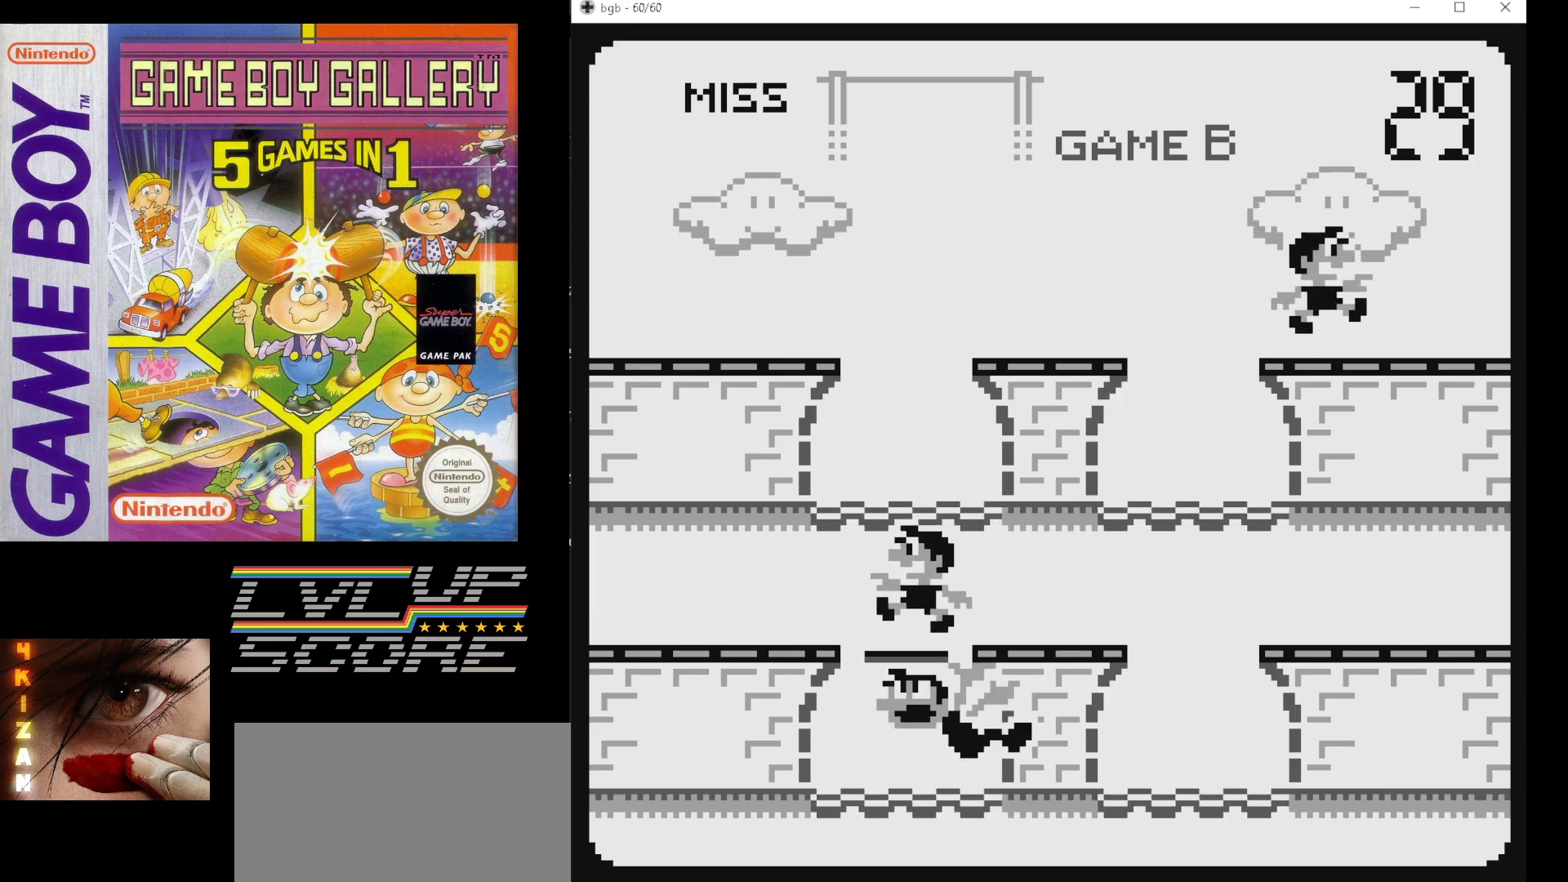
{"buttons": ["DPAD_UP"], "events": [[450, "DPAD_UP", "down"]]}
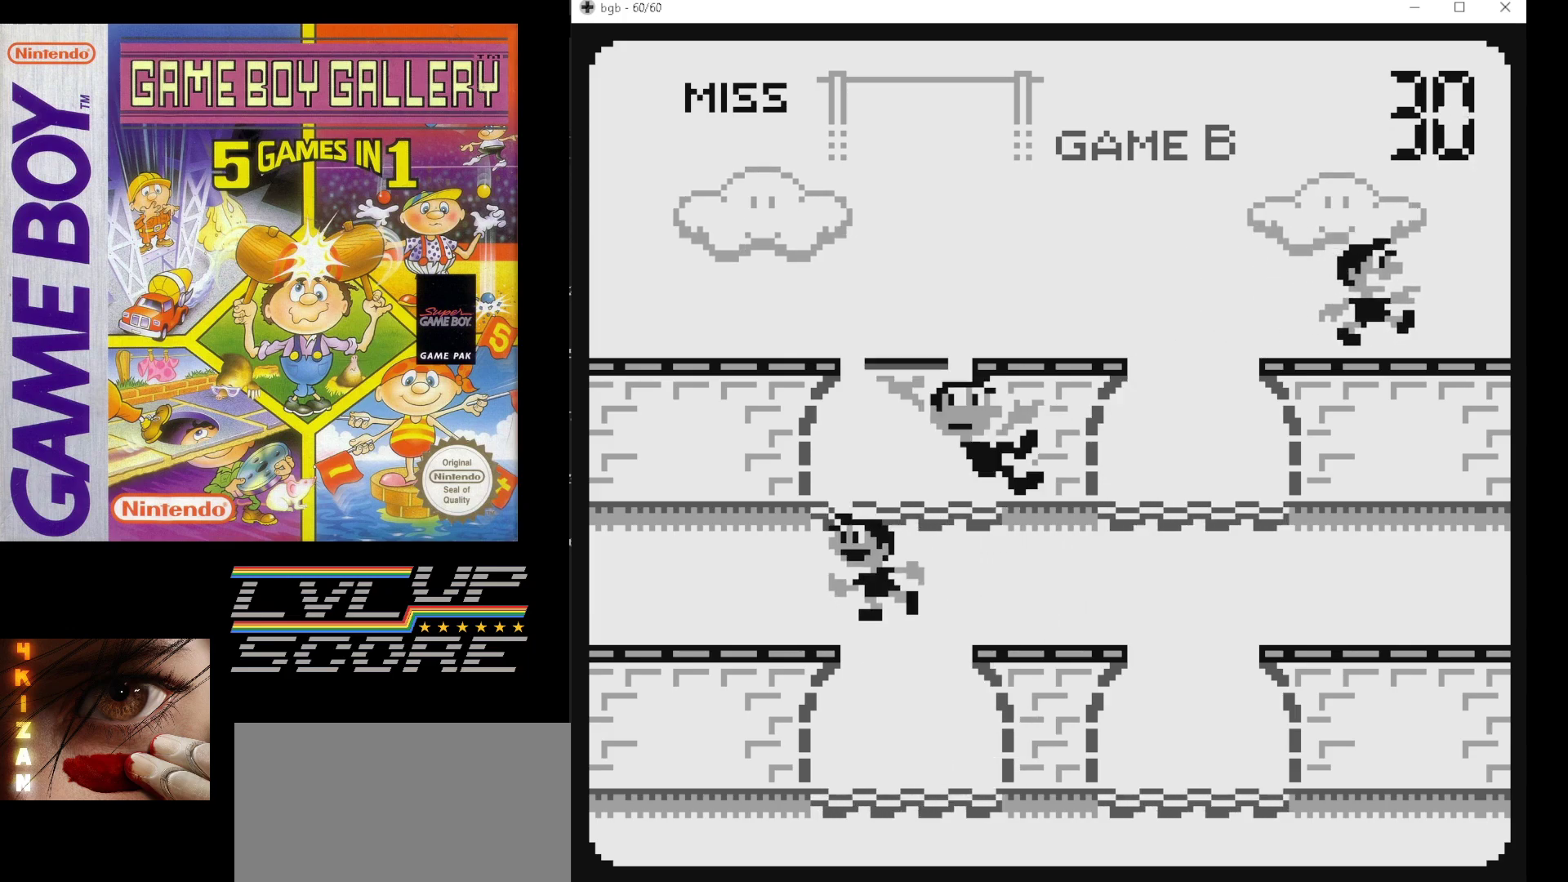
{"buttons": [], "events": [[67, "DPAD_UP", "up"]]}